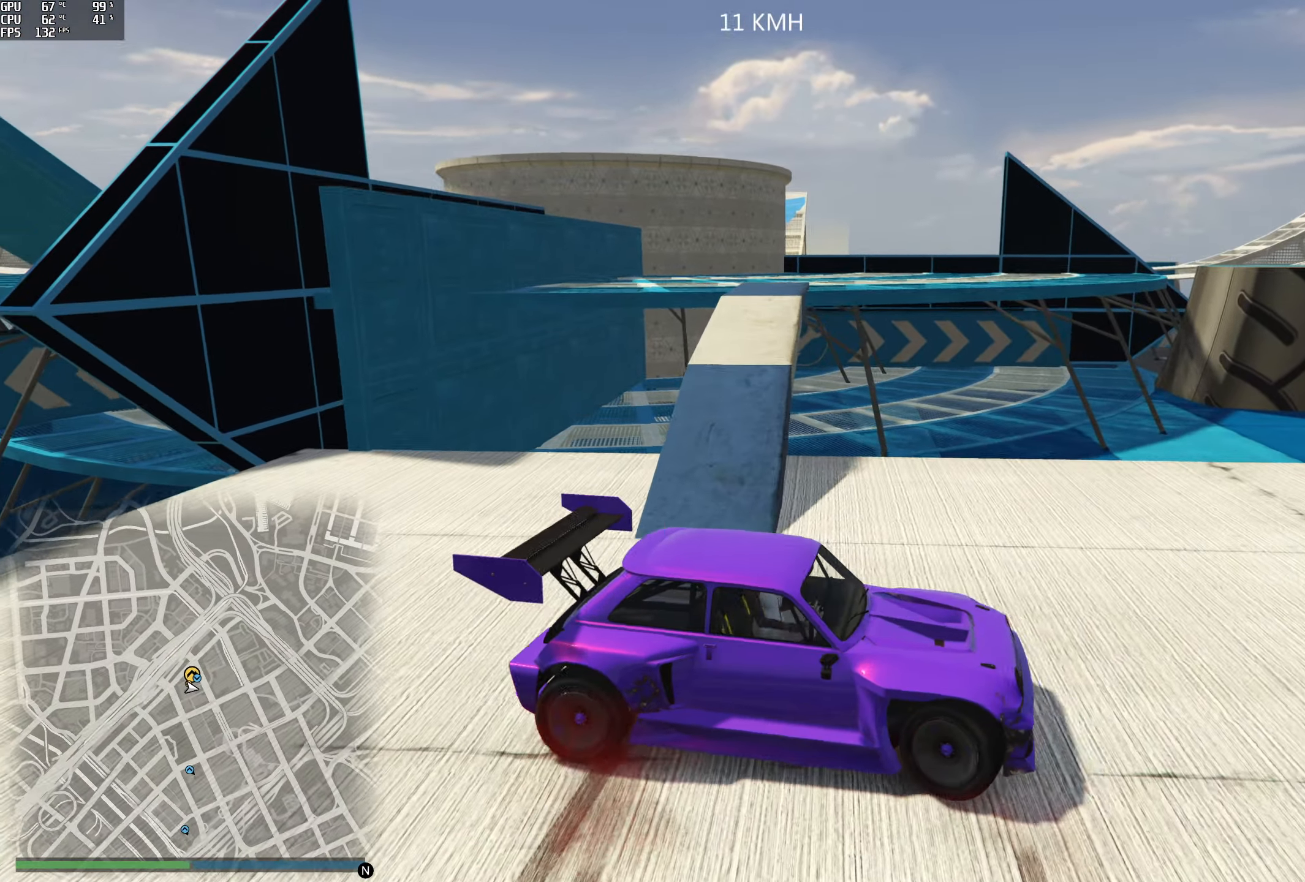
Gameplay with a controller (Xbox layout); each line is a JSON object with the inputs held at the frame after it. "events" lists button and stick changes between this image and that frame as [ms after this image, input, new state], when the widget could be followed in between. Not read: L3 R3.
{"buttons": [], "left_stick": "down-right", "right_stick": "down-right", "events": [[150, "right_stick", "right"], [417, "L2", "up"], [417, "right_stick", "down-right"]]}
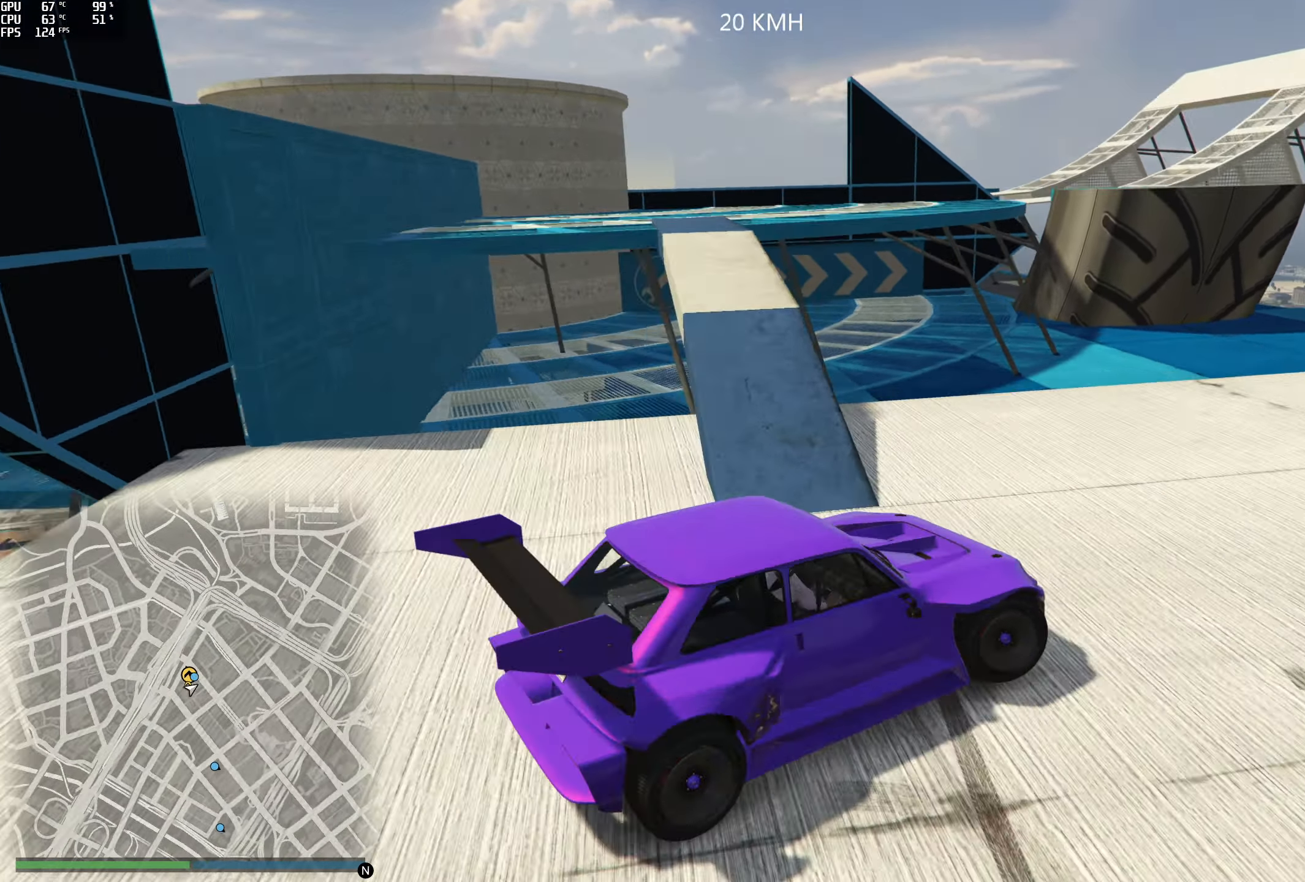
{"buttons": ["R2"], "left_stick": "left", "right_stick": "down", "events": [[67, "left_stick", "center"], [117, "R2", "down"], [217, "right_stick", "center"], [450, "right_stick", "down"], [467, "left_stick", "left"]]}
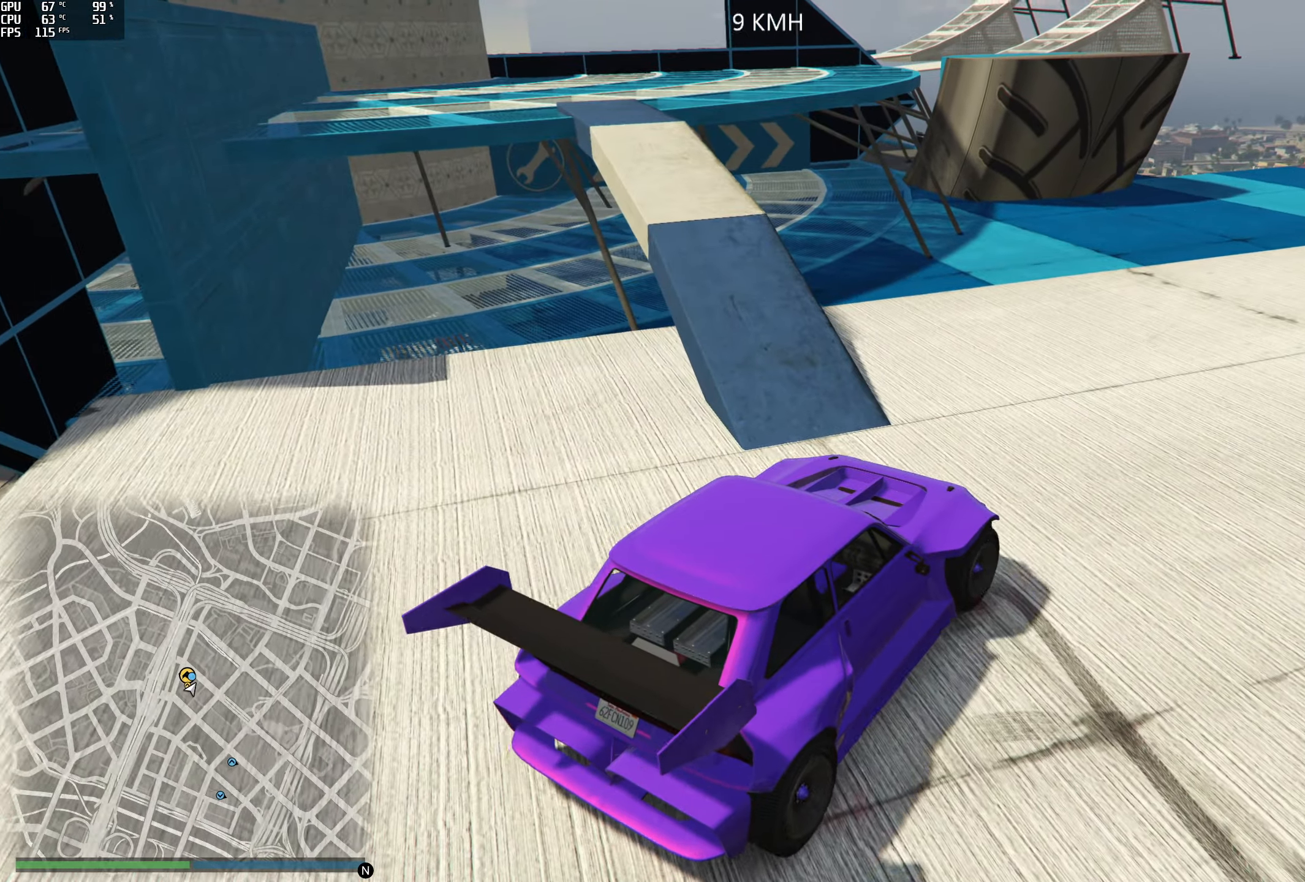
{"buttons": [], "left_stick": "center", "right_stick": "down", "events": [[384, "R2", "up"], [384, "left_stick", "center"]]}
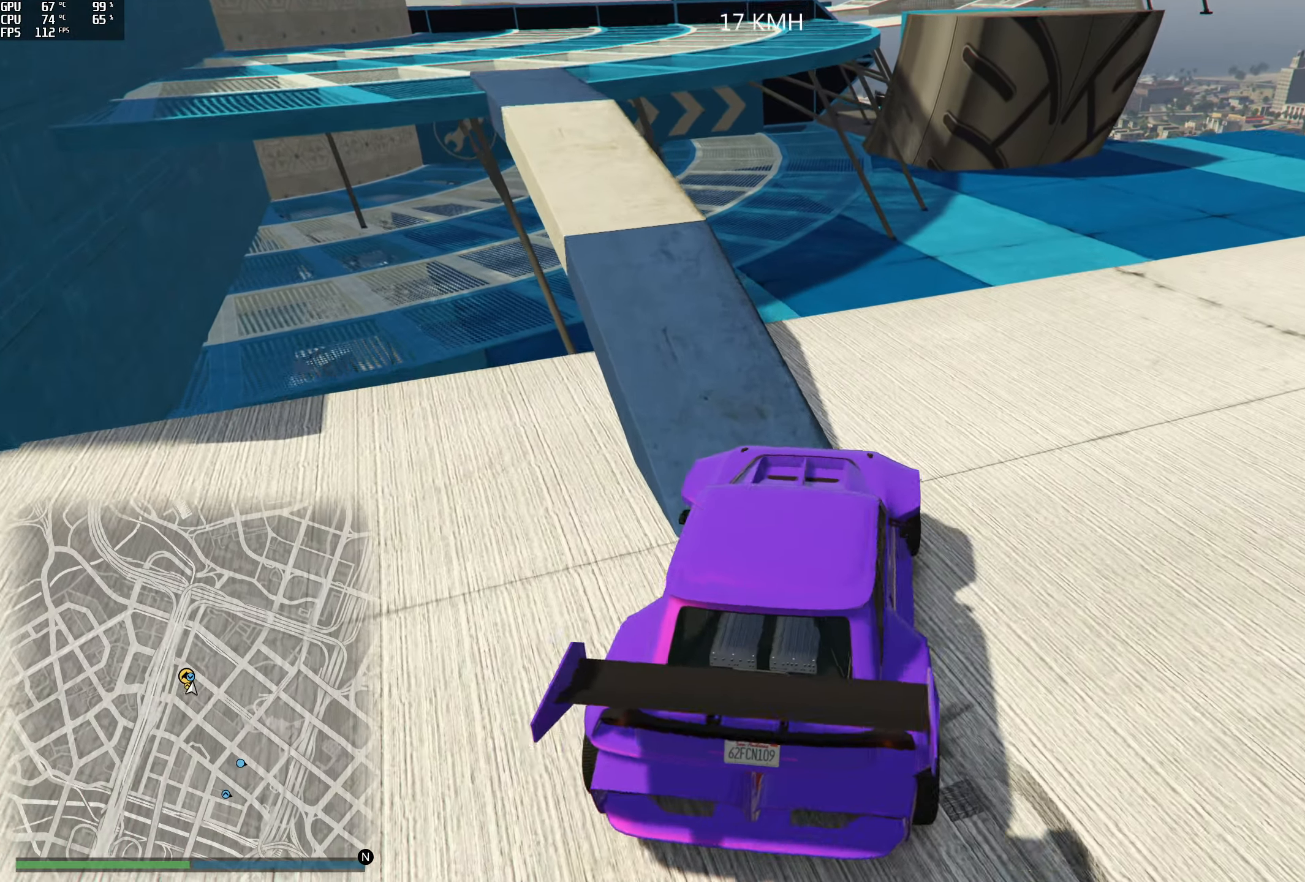
{"buttons": ["R2"], "left_stick": "center", "right_stick": "down", "events": [[17, "R2", "down"], [34, "left_stick", "left"], [184, "R2", "up"], [184, "left_stick", "center"], [334, "R2", "down"], [367, "L2", "down"], [400, "left_stick", "left"], [467, "L2", "up"], [500, "left_stick", "center"]]}
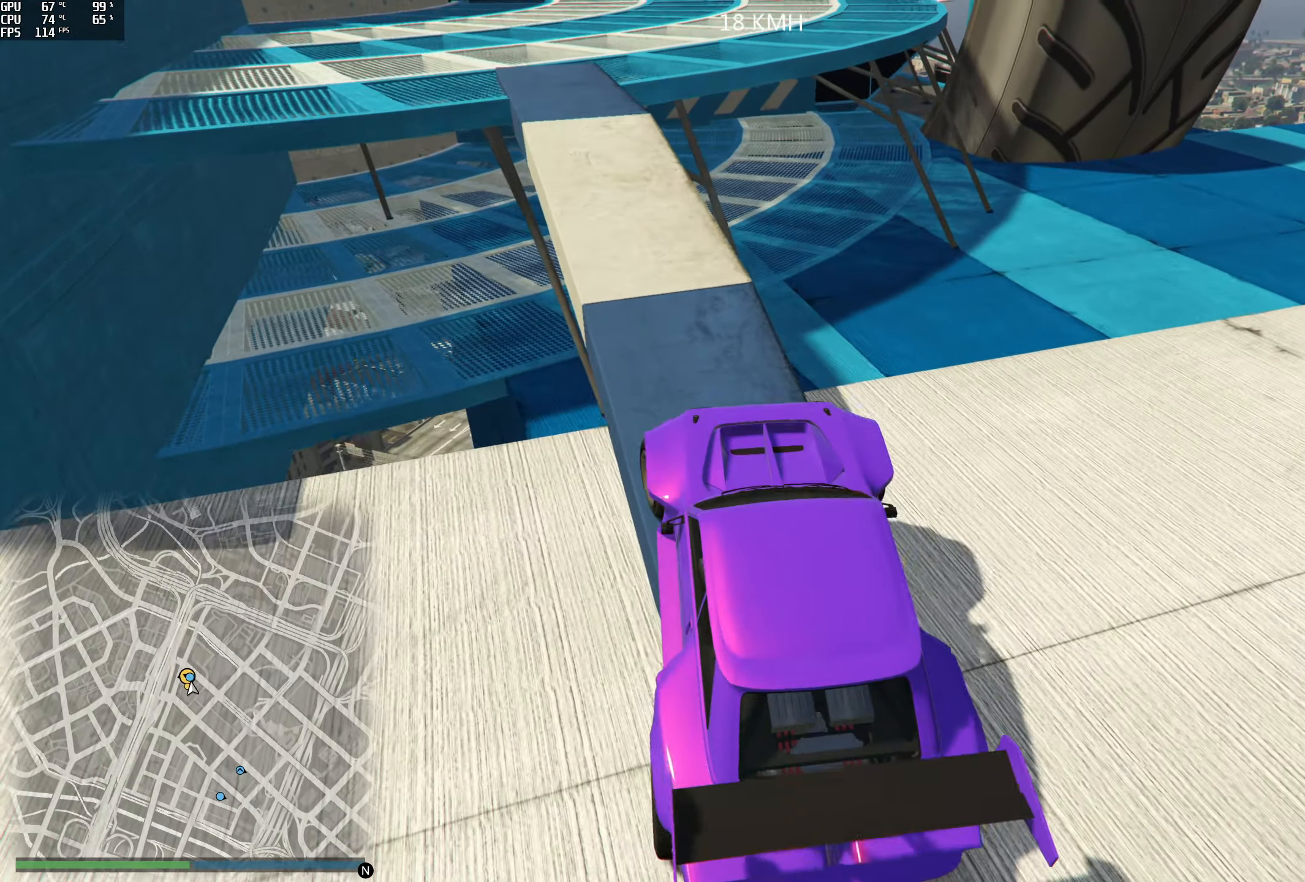
{"buttons": [], "left_stick": "center", "right_stick": "down", "events": [[250, "R2", "up"], [317, "R2", "down"], [500, "R2", "up"]]}
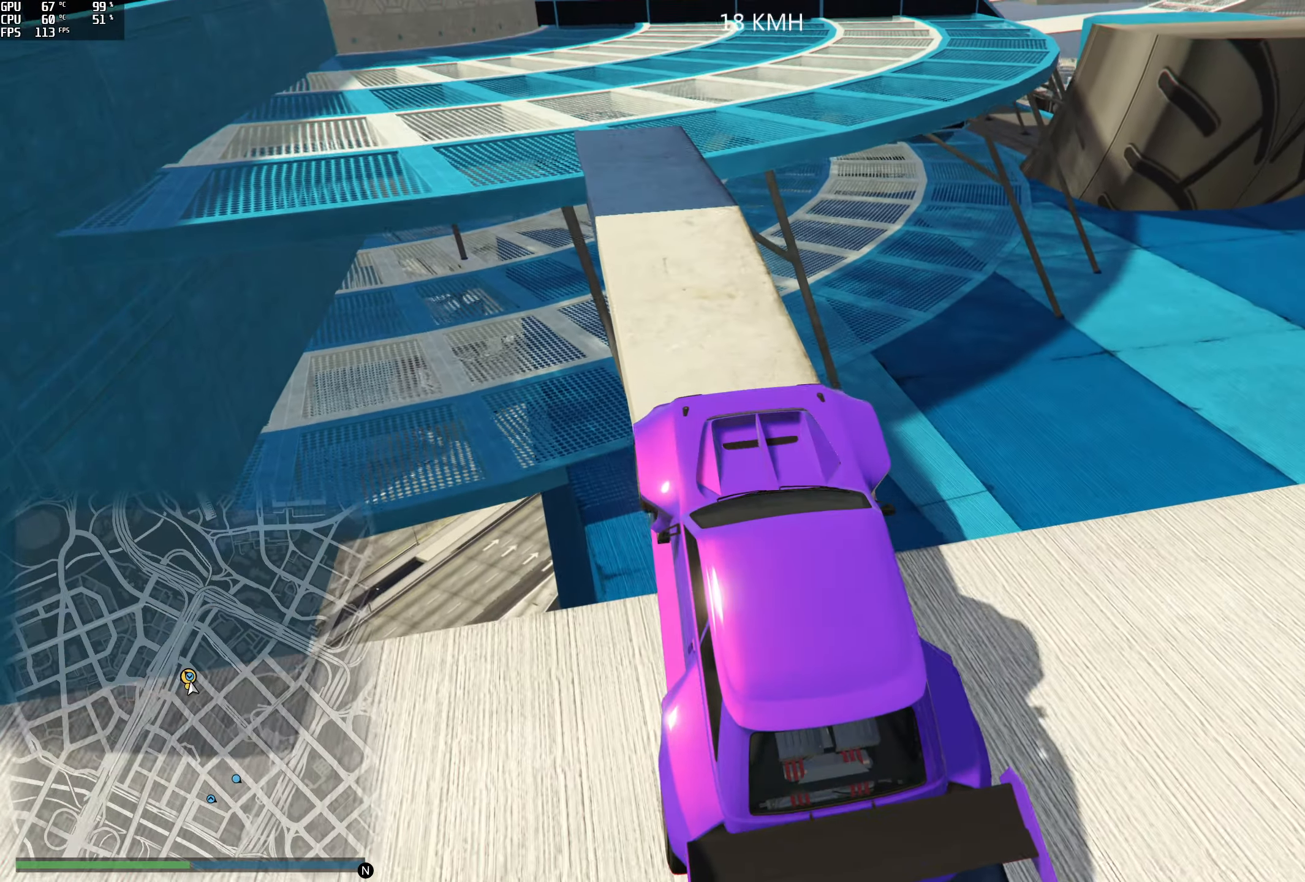
{"buttons": ["R2"], "left_stick": "center", "right_stick": "down", "events": [[67, "R2", "down"]]}
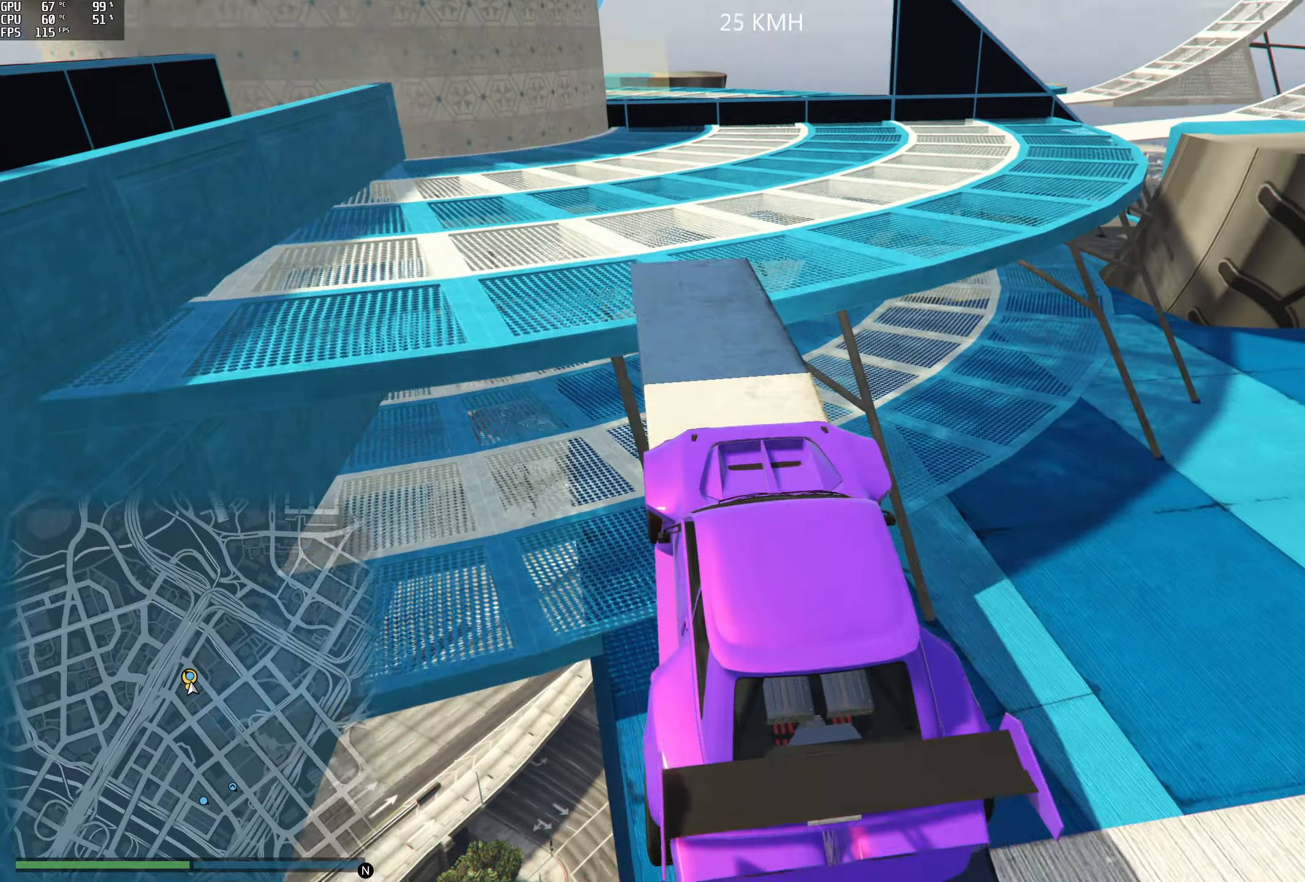
{"buttons": ["R2"], "left_stick": "center", "right_stick": "down-right", "events": [[83, "left_stick", "left"], [150, "left_stick", "center"], [350, "left_stick", "right"], [383, "right_stick", "down-right"], [483, "left_stick", "center"]]}
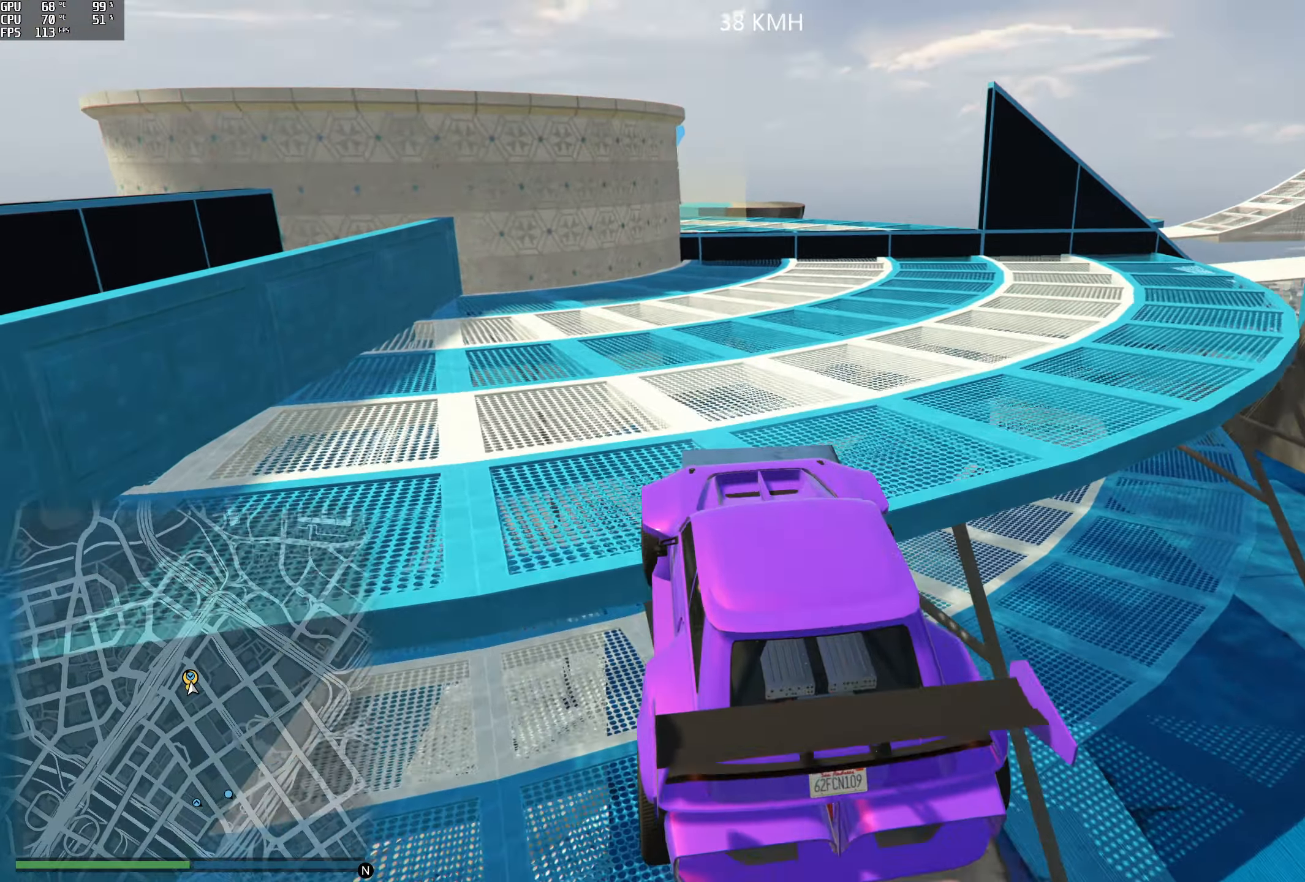
{"buttons": ["R2"], "left_stick": "right", "right_stick": "down-right", "events": [[216, "left_stick", "right"], [316, "left_stick", "center"], [450, "left_stick", "right"]]}
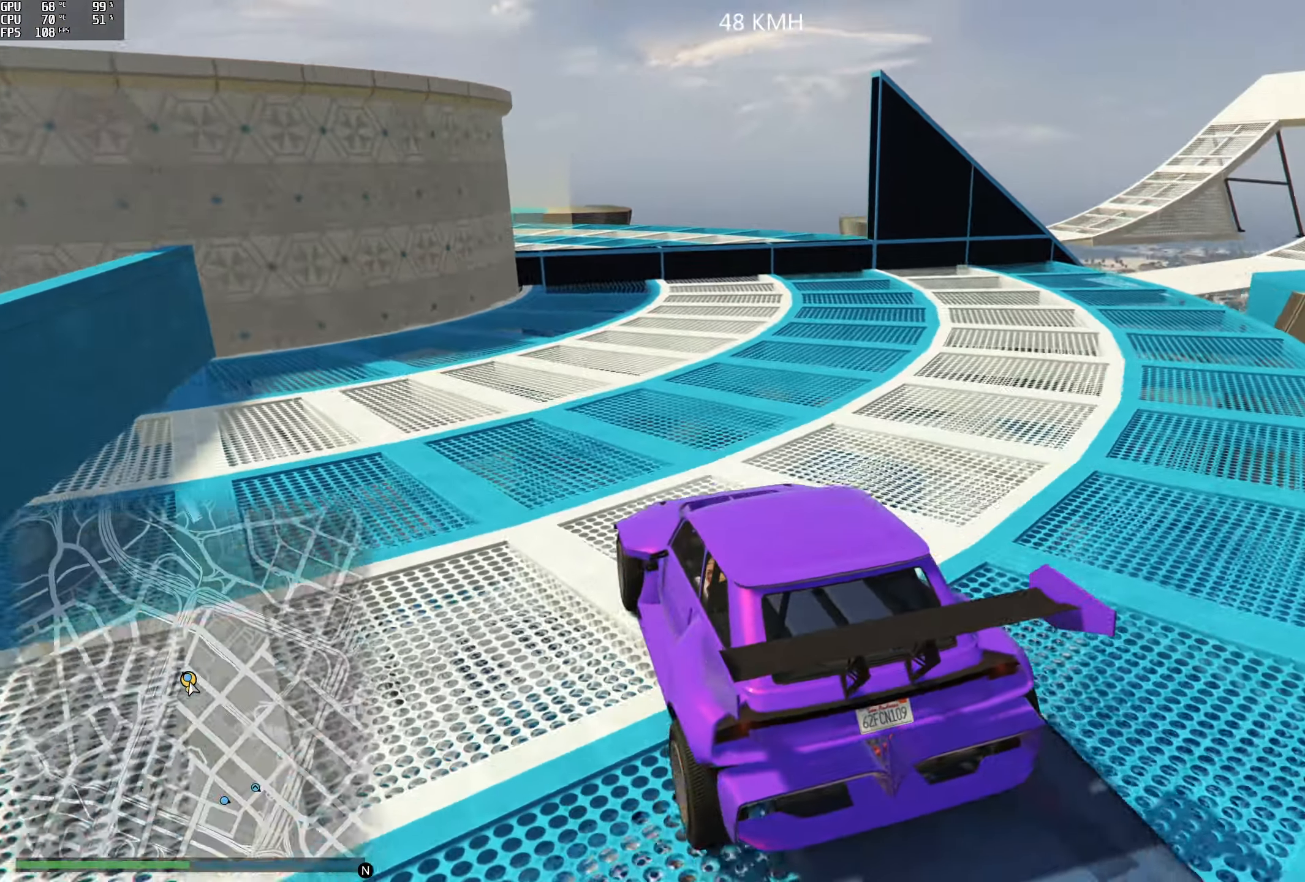
{"buttons": ["R2"], "left_stick": "right", "right_stick": "down-right", "events": [[250, "left_stick", "center"], [366, "left_stick", "right"]]}
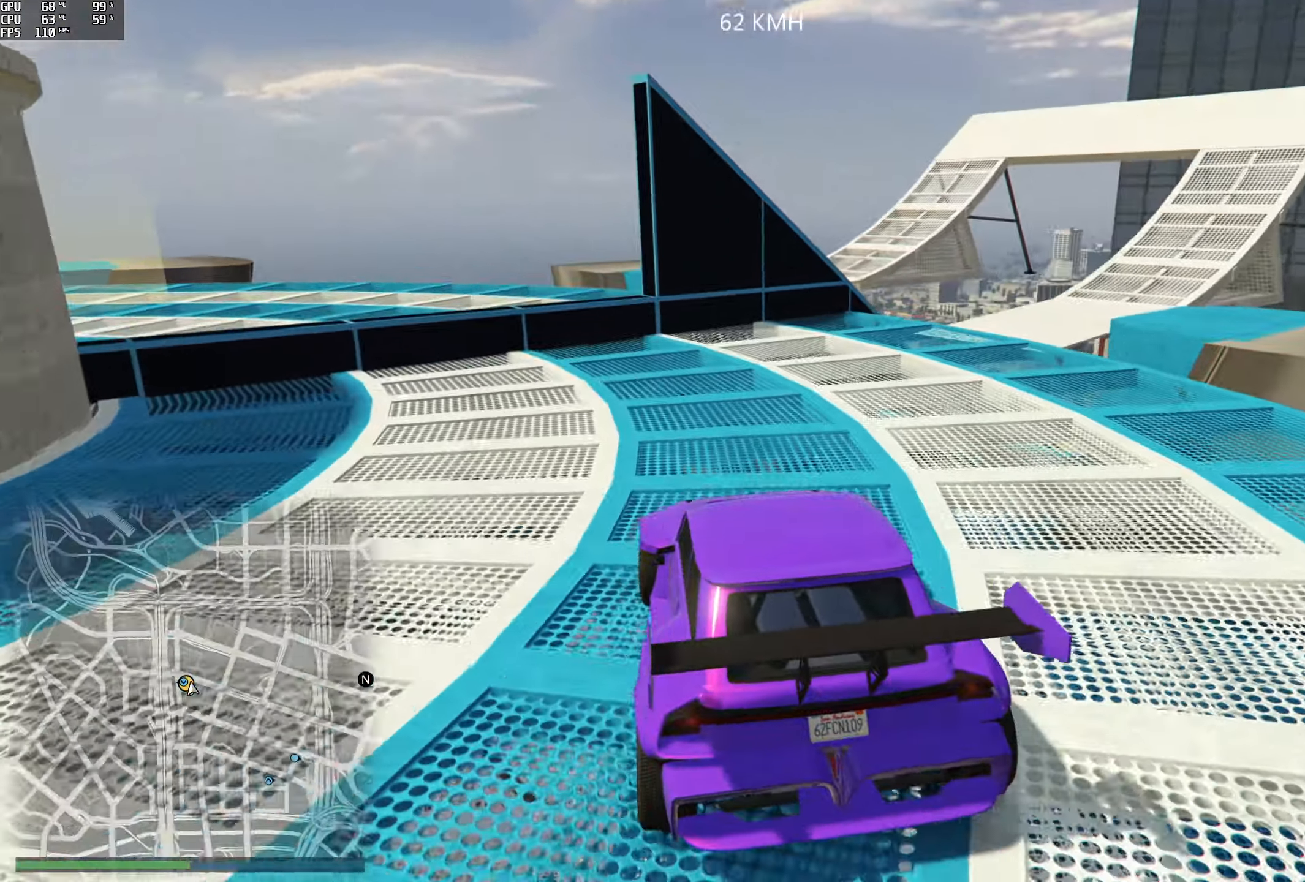
{"buttons": ["R2"], "left_stick": "right", "right_stick": "down-right", "events": [[316, "R2", "up"], [383, "left_stick", "center"], [483, "R2", "down"], [483, "left_stick", "right"]]}
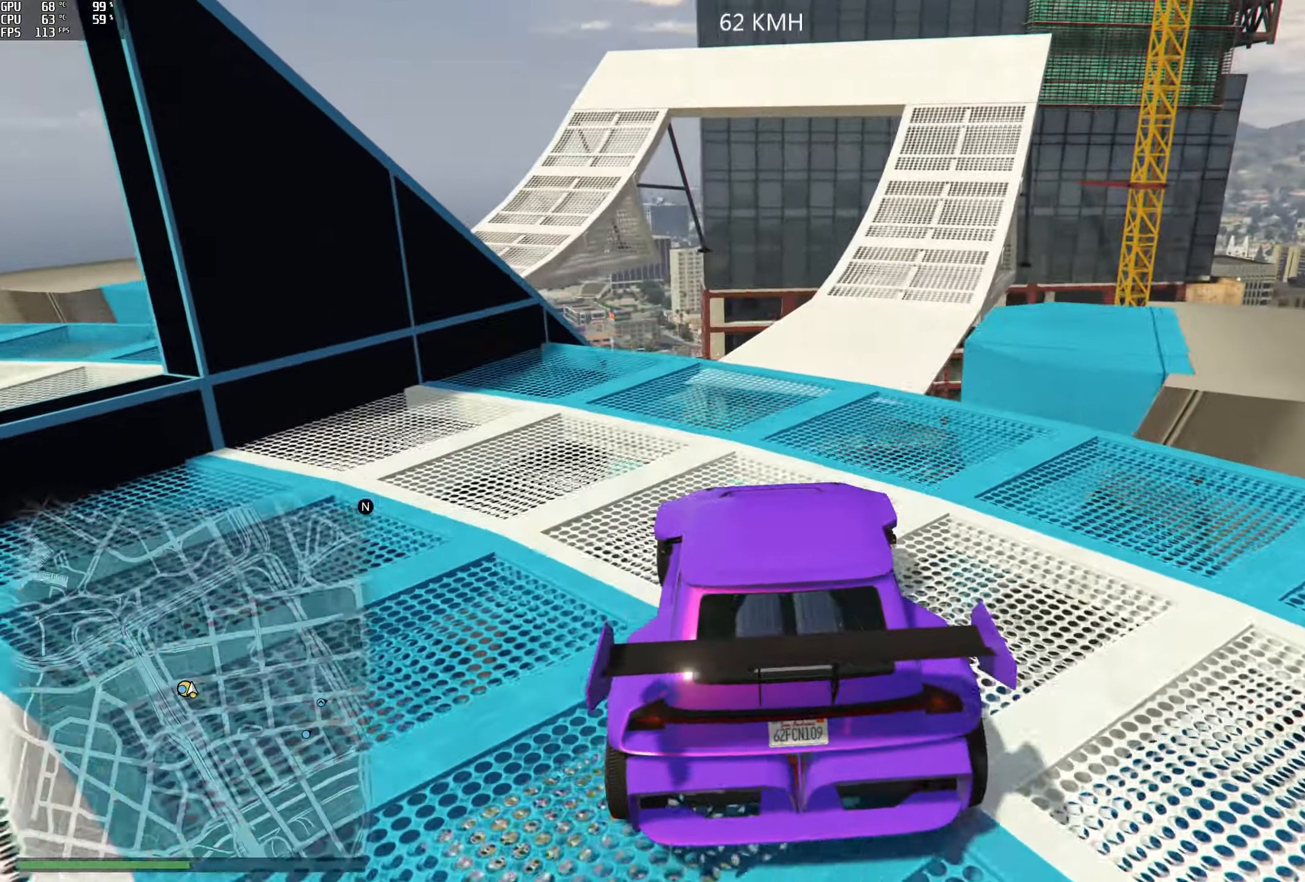
{"buttons": [], "left_stick": "center", "right_stick": "center", "events": [[150, "left_stick", "center"], [266, "R2", "up"], [283, "right_stick", "center"], [383, "left_stick", "right"], [466, "left_stick", "center"]]}
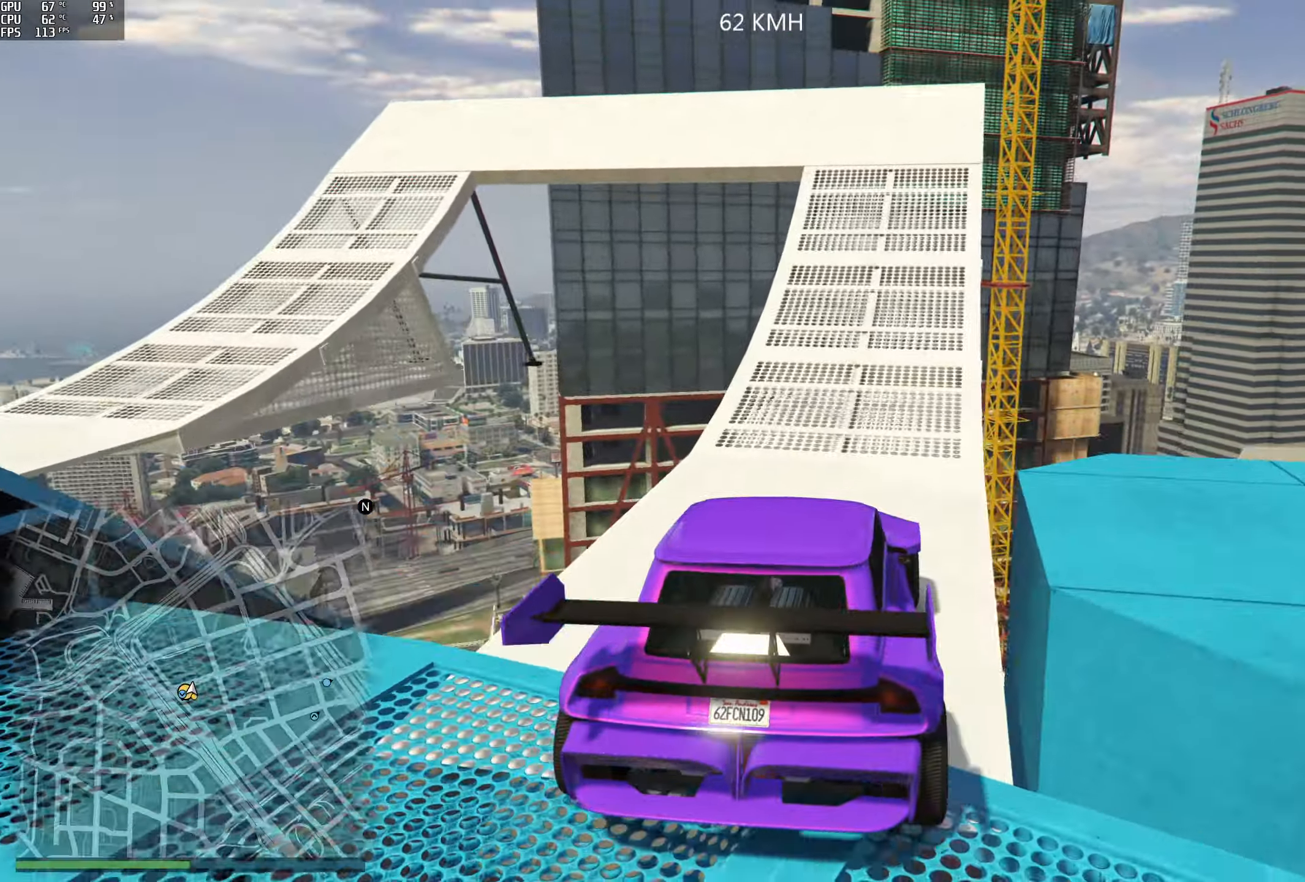
{"buttons": [], "left_stick": "center", "right_stick": "down-left", "events": [[33, "right_stick", "down-left"]]}
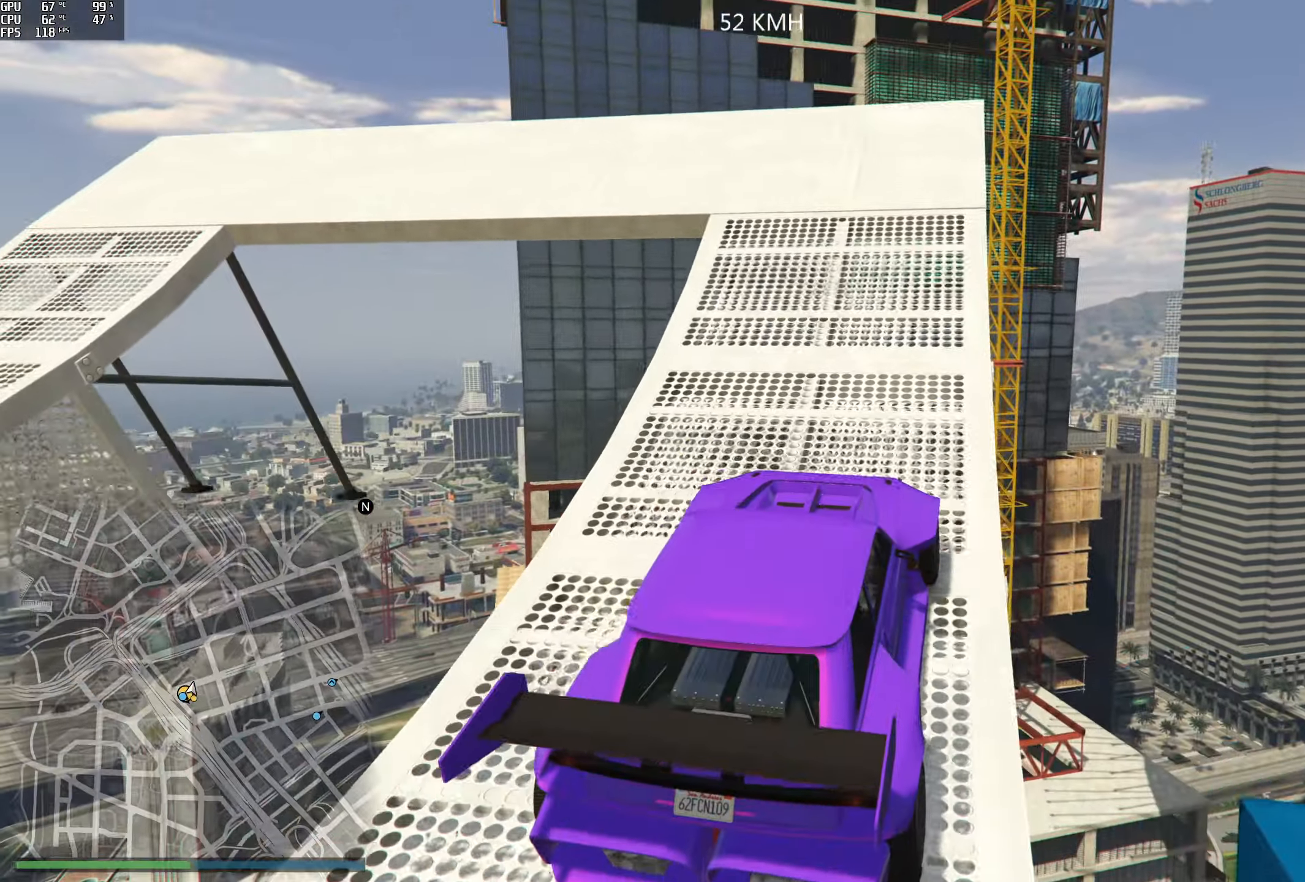
{"buttons": [], "left_stick": "left", "right_stick": "down-left", "events": [[183, "R2", "down"], [233, "left_stick", "left"], [350, "R2", "up"]]}
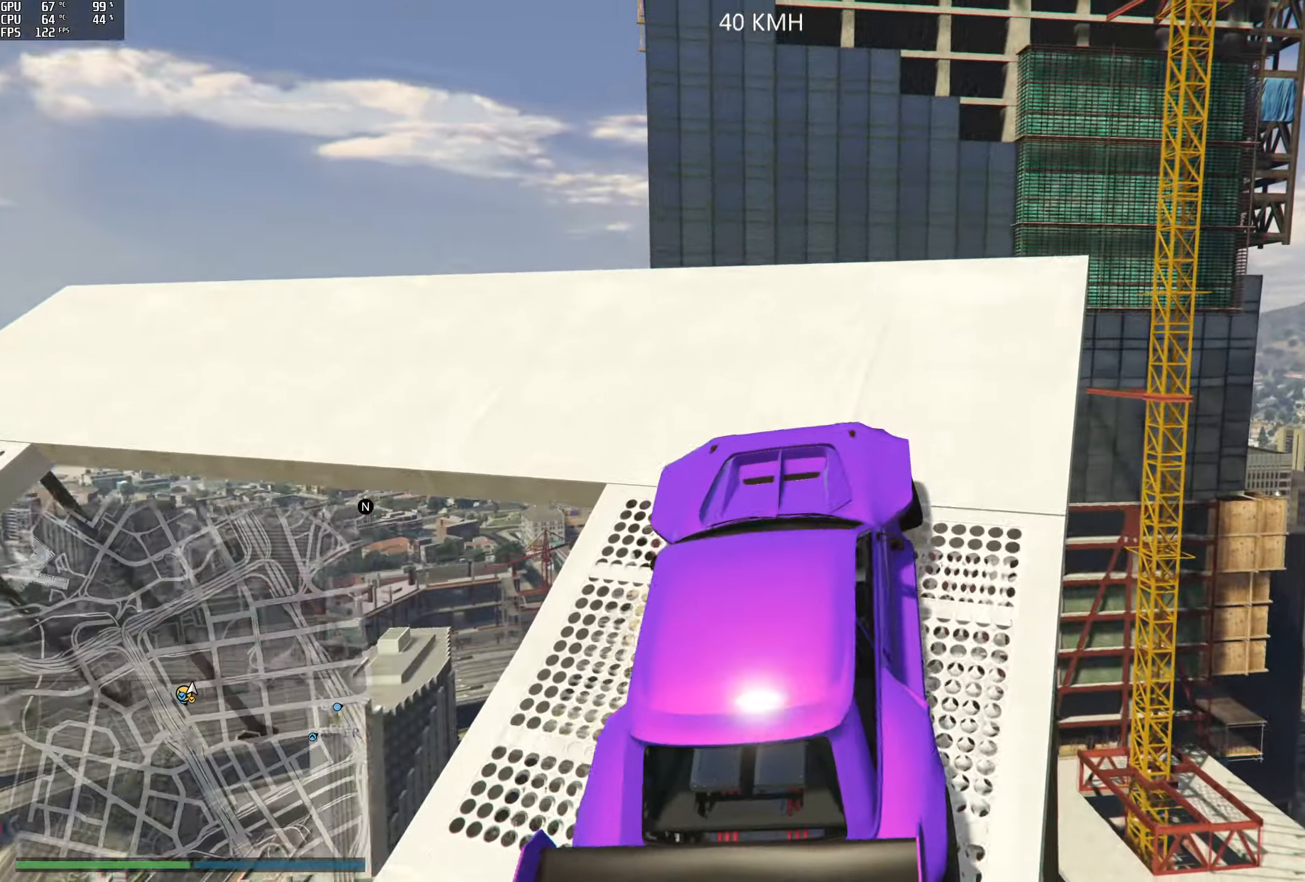
{"buttons": [], "left_stick": "left", "right_stick": "down-left", "events": [[83, "R2", "down"], [283, "R2", "up"], [283, "left_stick", "center"], [333, "R2", "down"], [333, "left_stick", "left"], [450, "R2", "up"]]}
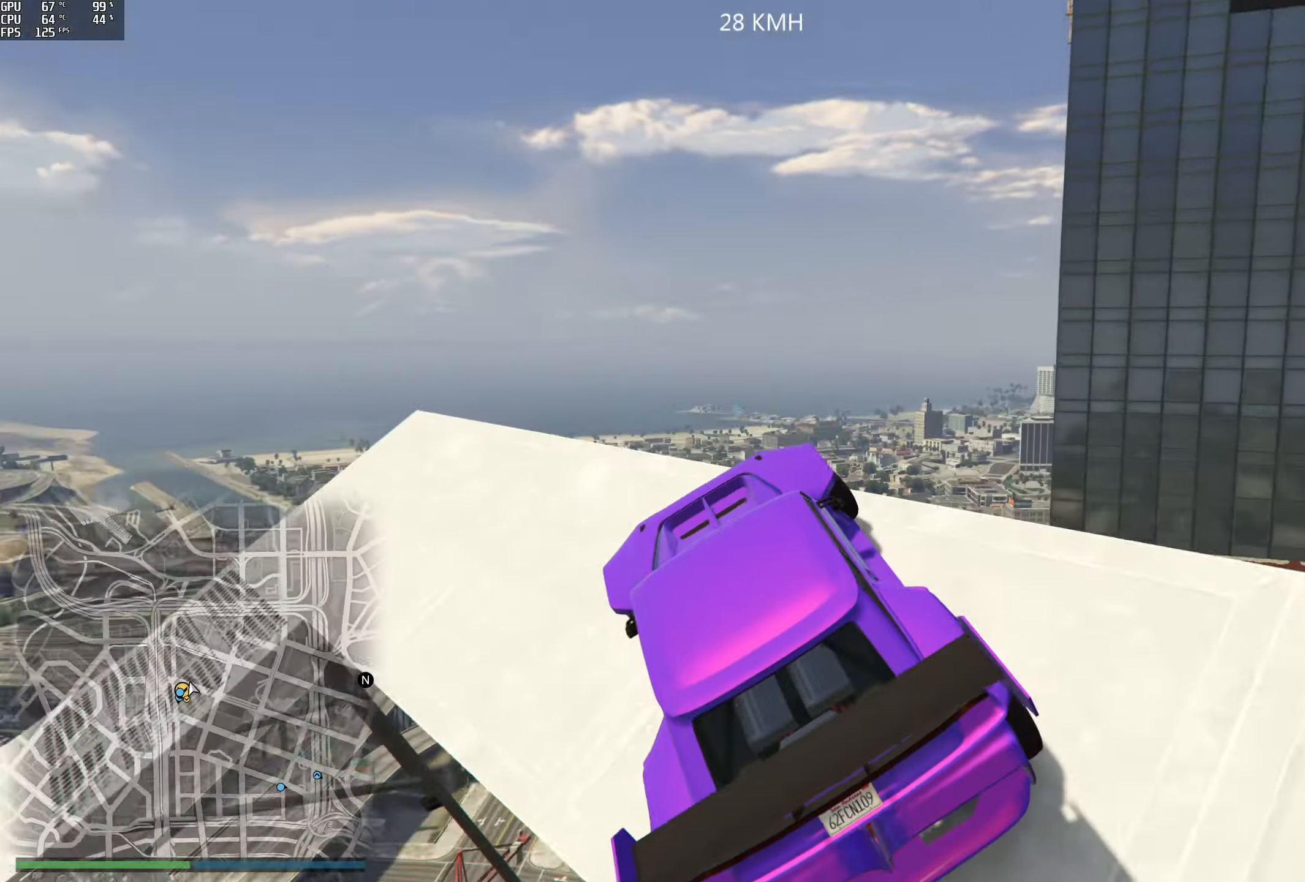
{"buttons": [], "left_stick": "center", "right_stick": "down-left", "events": [[16, "R2", "down"], [100, "left_stick", "center"], [283, "R2", "up"], [283, "left_stick", "left"], [333, "R2", "down"], [450, "left_stick", "center"], [500, "R2", "up"]]}
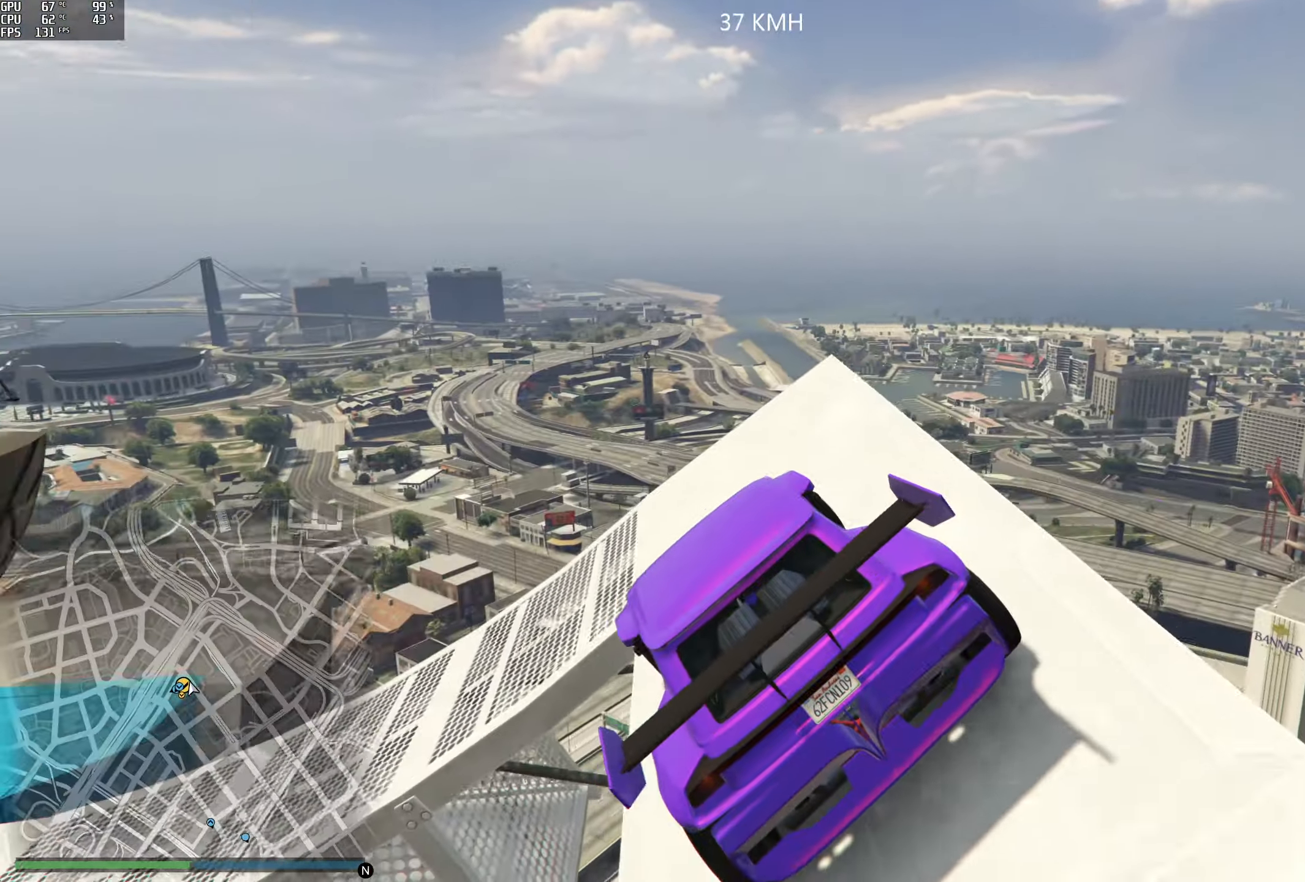
{"buttons": [], "left_stick": "left", "right_stick": "down-left", "events": [[16, "left_stick", "left"], [183, "R2", "down"], [250, "left_stick", "center"], [300, "left_stick", "left"], [333, "R2", "up"]]}
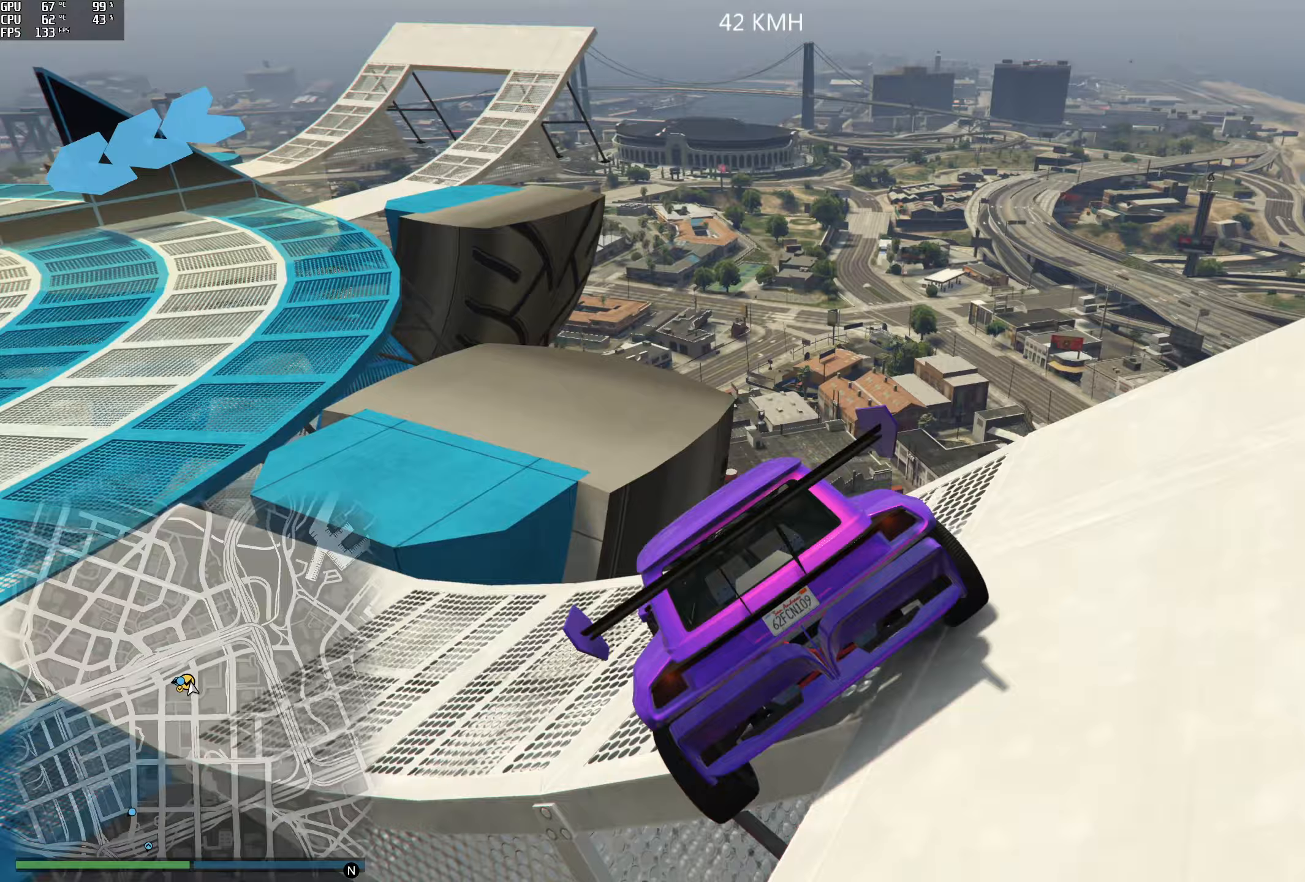
{"buttons": ["R2"], "left_stick": "right", "right_stick": "down-left", "events": [[400, "left_stick", "center"], [467, "R2", "down"], [483, "left_stick", "right"]]}
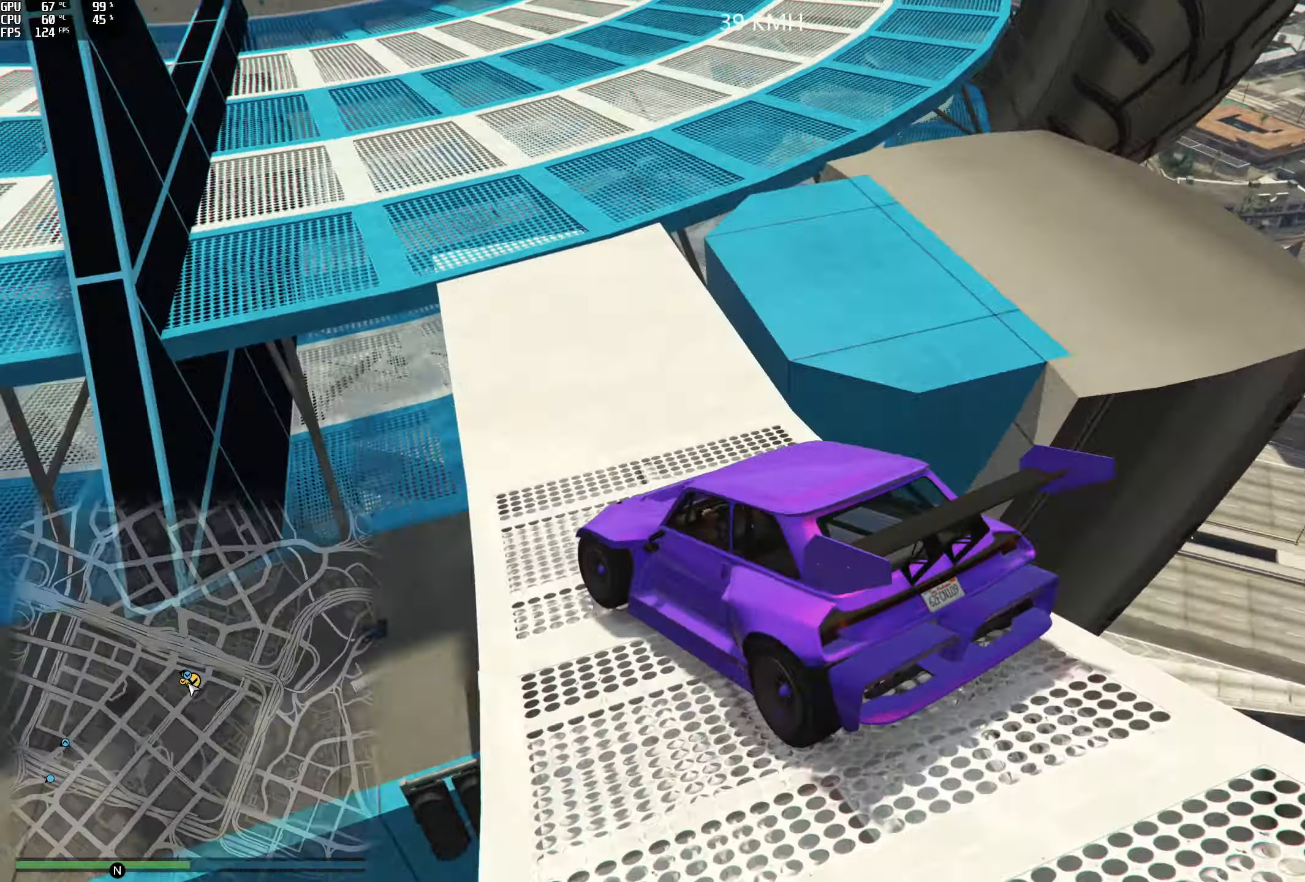
{"buttons": ["R2"], "left_stick": "right", "right_stick": "up-right", "events": [[33, "left_stick", "down-right"], [33, "right_stick", "center"], [267, "left_stick", "center"], [267, "right_stick", "up-right"], [433, "left_stick", "right"]]}
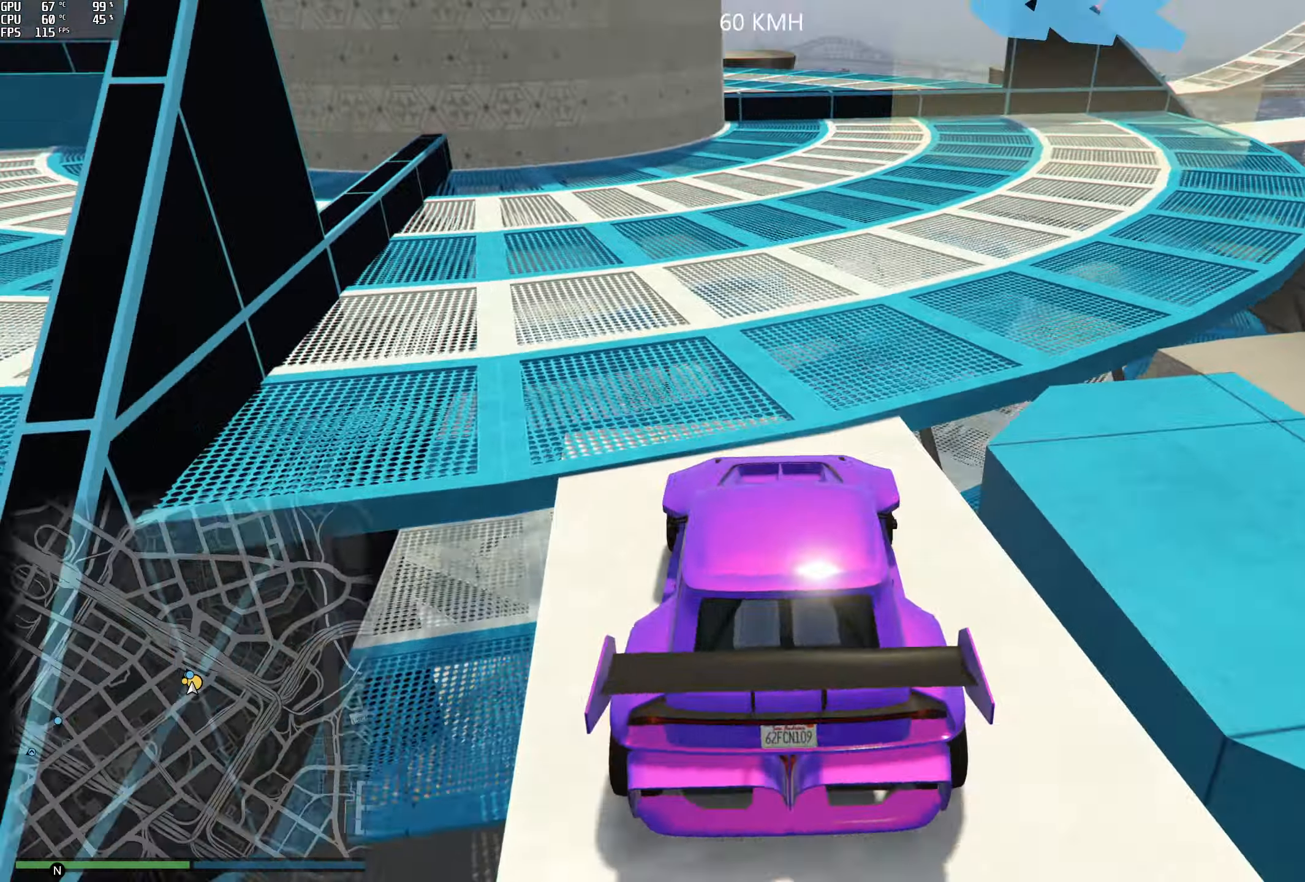
{"buttons": [], "left_stick": "center", "right_stick": "right", "events": [[50, "left_stick", "center"], [233, "left_stick", "right"], [233, "right_stick", "right"], [317, "R2", "up"], [483, "left_stick", "center"]]}
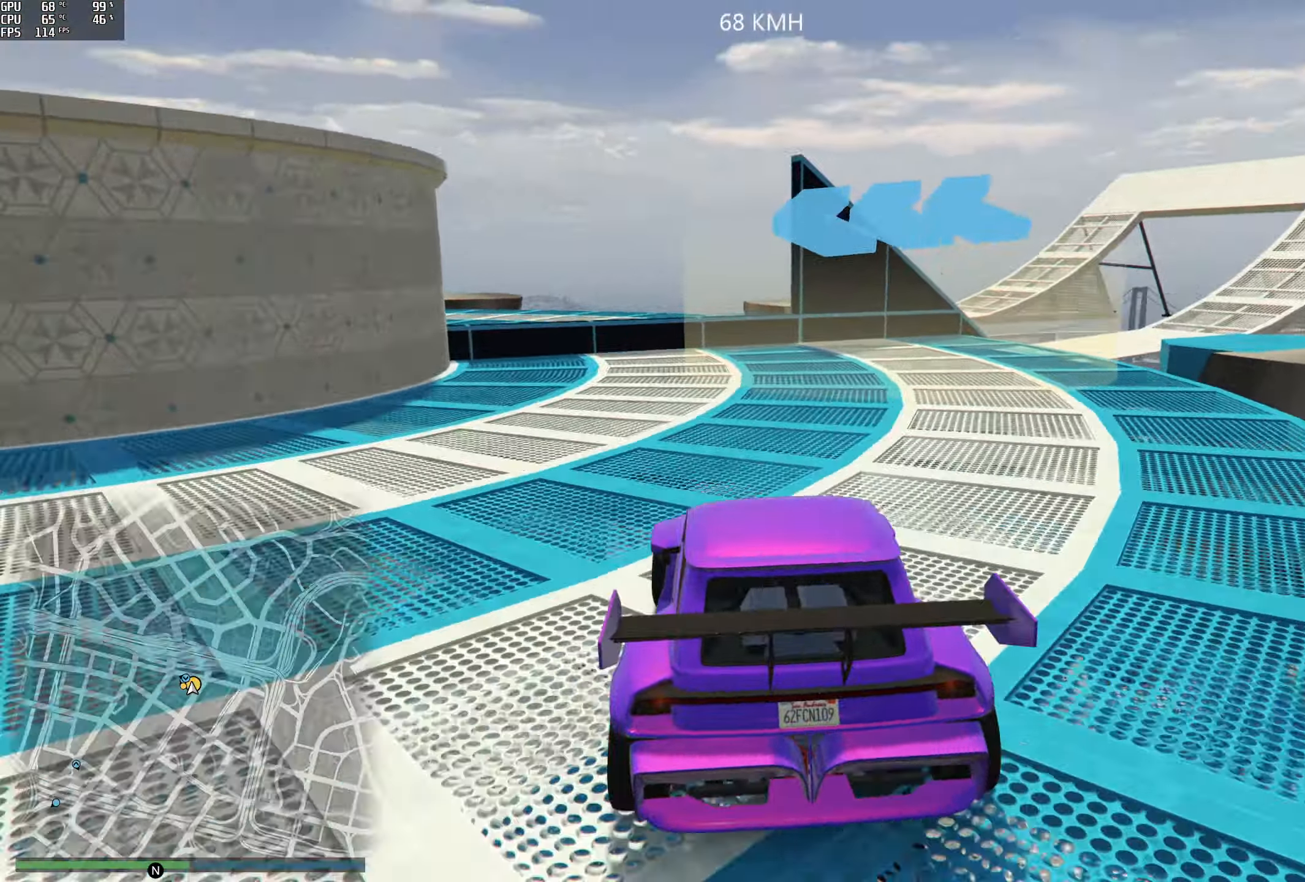
{"buttons": [], "left_stick": "right", "right_stick": "right", "events": [[100, "R2", "down"], [117, "left_stick", "right"], [383, "left_stick", "center"], [400, "R2", "up"], [483, "left_stick", "right"]]}
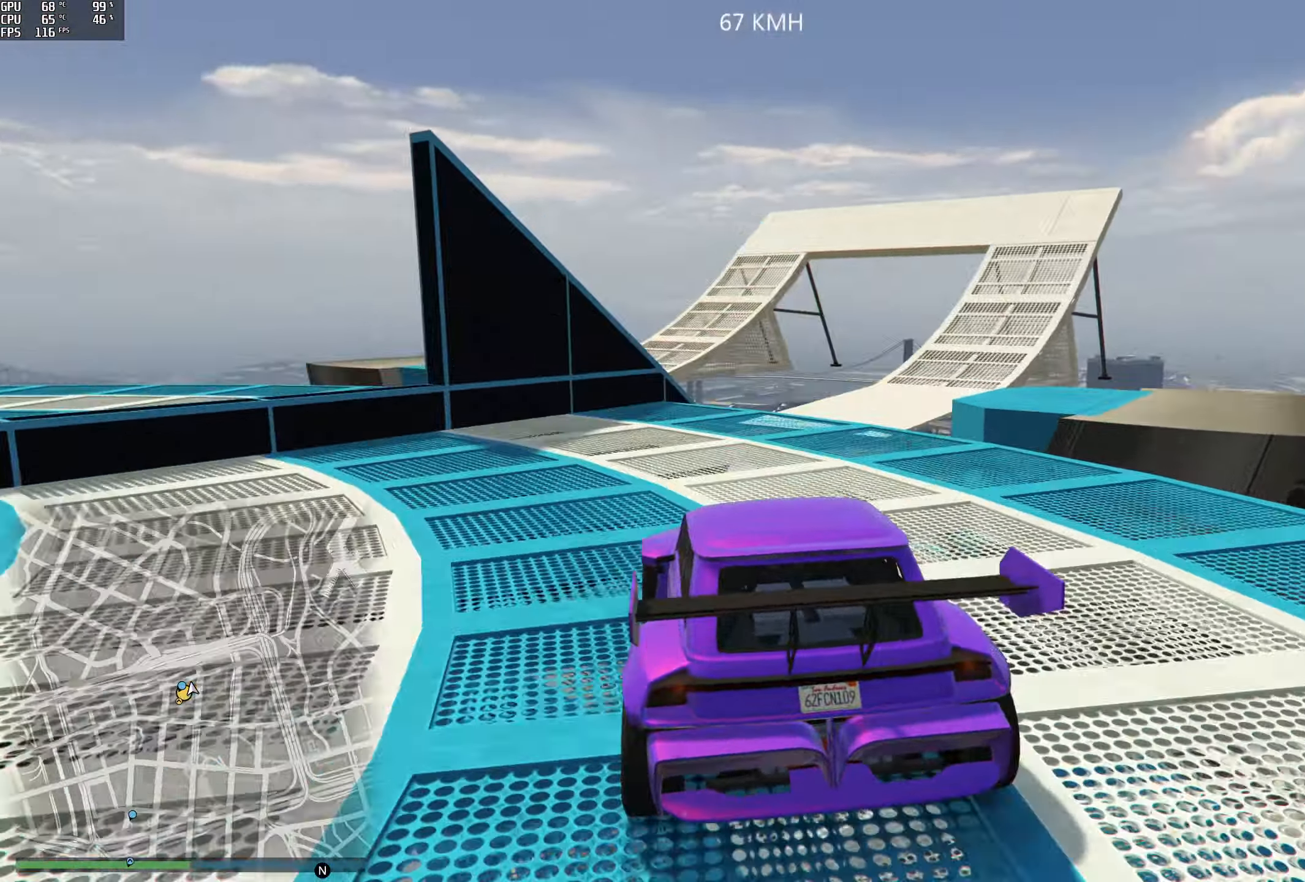
{"buttons": [], "left_stick": "right", "right_stick": "down-right", "events": [[183, "left_stick", "center"], [250, "R2", "down"], [317, "right_stick", "down-right"], [367, "left_stick", "right"], [450, "R2", "up"]]}
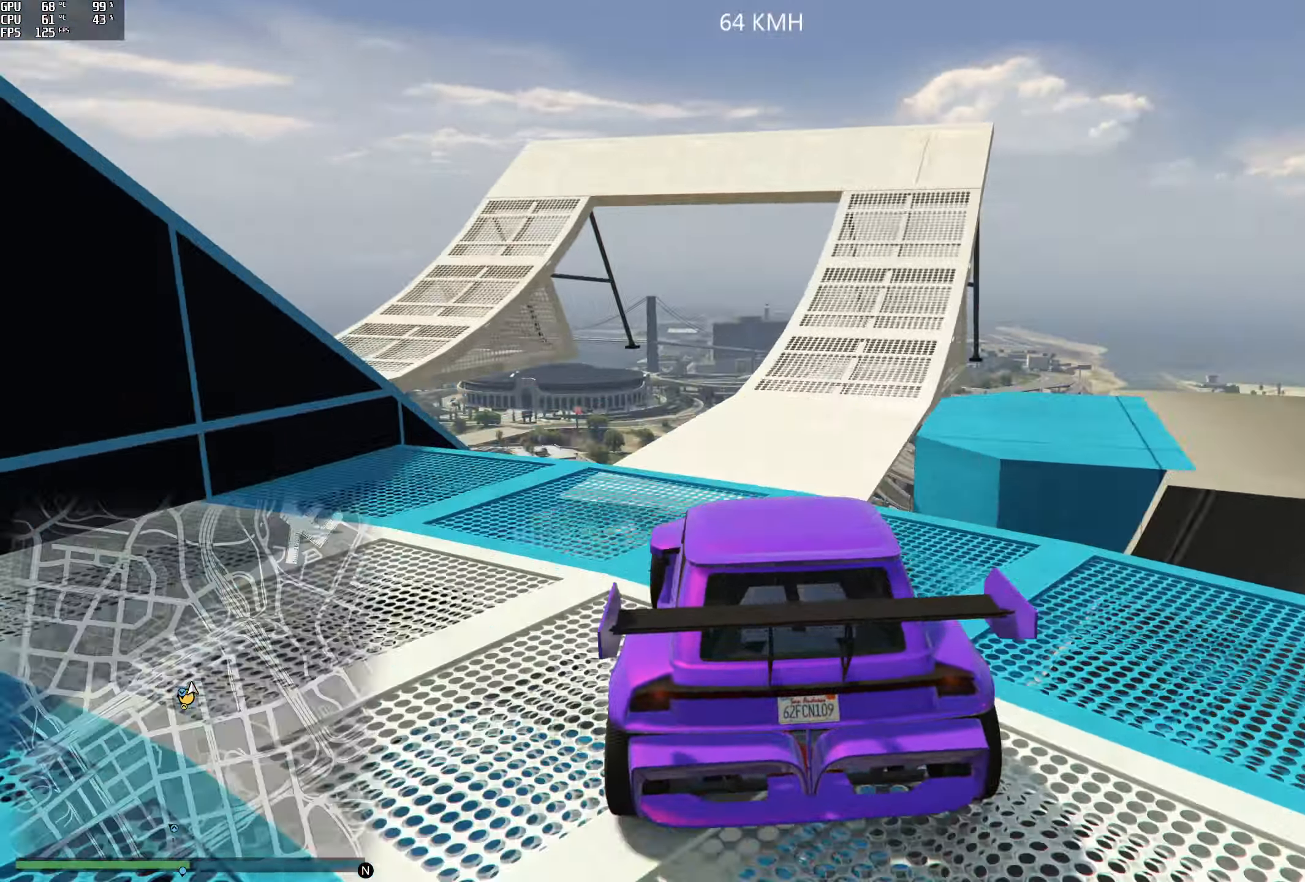
{"buttons": ["R2"], "left_stick": "center", "right_stick": "center", "events": [[17, "left_stick", "center"], [100, "left_stick", "right"], [167, "left_stick", "center"], [350, "R2", "down"], [350, "left_stick", "right"], [350, "right_stick", "center"], [467, "left_stick", "center"]]}
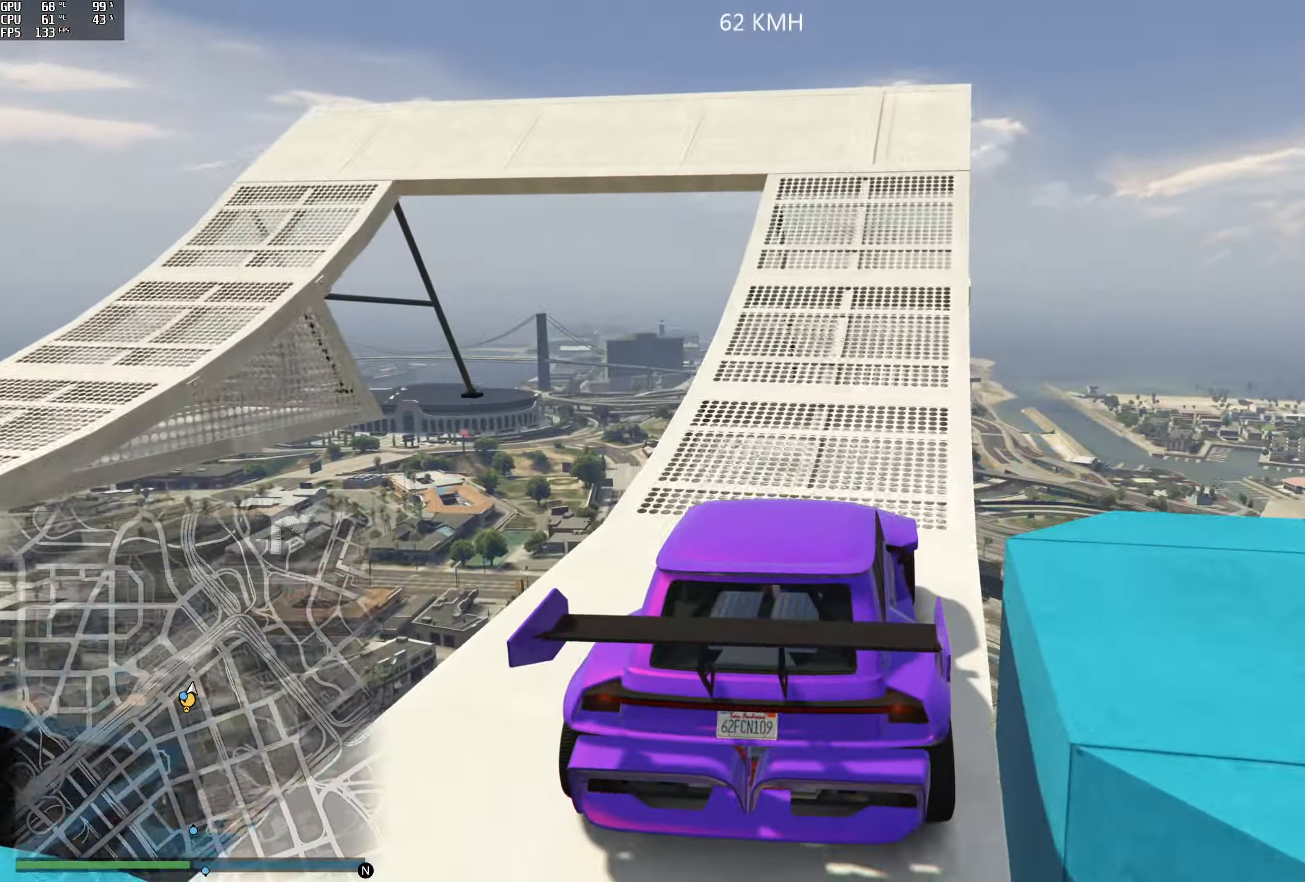
{"buttons": [], "left_stick": "left", "right_stick": "down-left", "events": [[50, "R2", "up"], [117, "right_stick", "down-left"], [467, "left_stick", "left"]]}
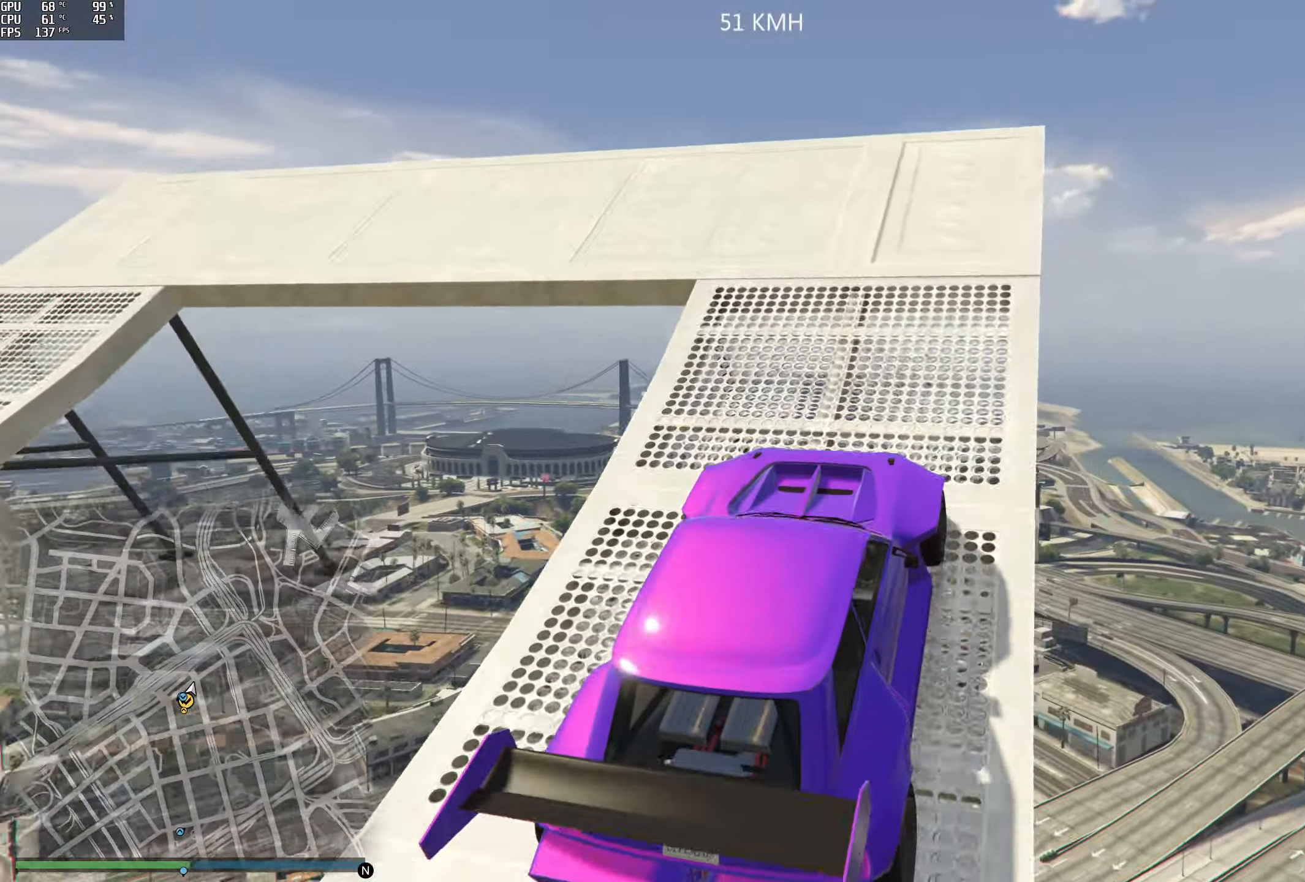
{"buttons": ["R2"], "left_stick": "left", "right_stick": "down-left", "events": [[217, "R2", "down"], [383, "R2", "up"], [417, "R2", "down"]]}
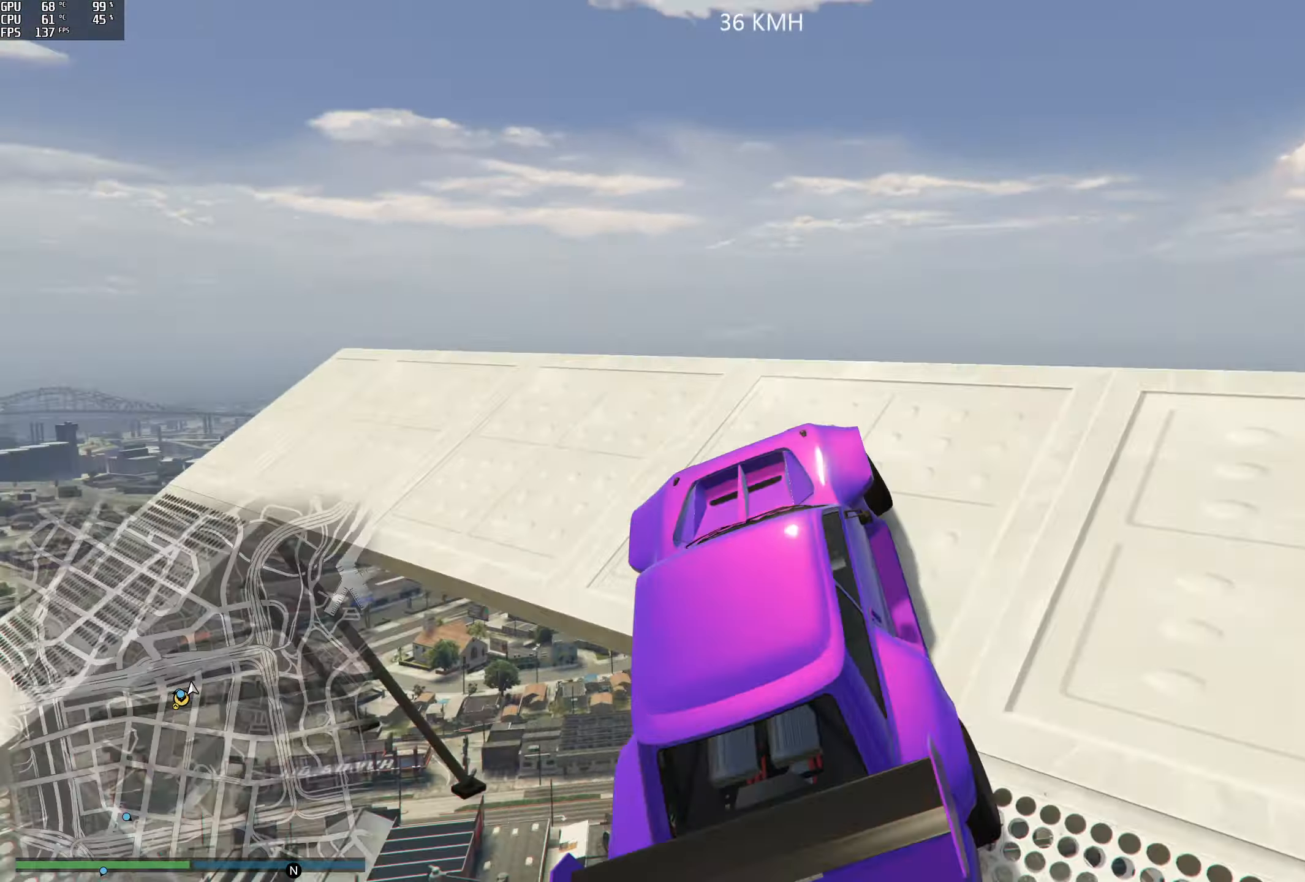
{"buttons": [], "left_stick": "left", "right_stick": "down-left", "events": [[17, "left_stick", "center"], [100, "R2", "up"], [117, "left_stick", "left"], [217, "R2", "down"], [367, "left_stick", "center"], [433, "R2", "up"], [450, "left_stick", "left"]]}
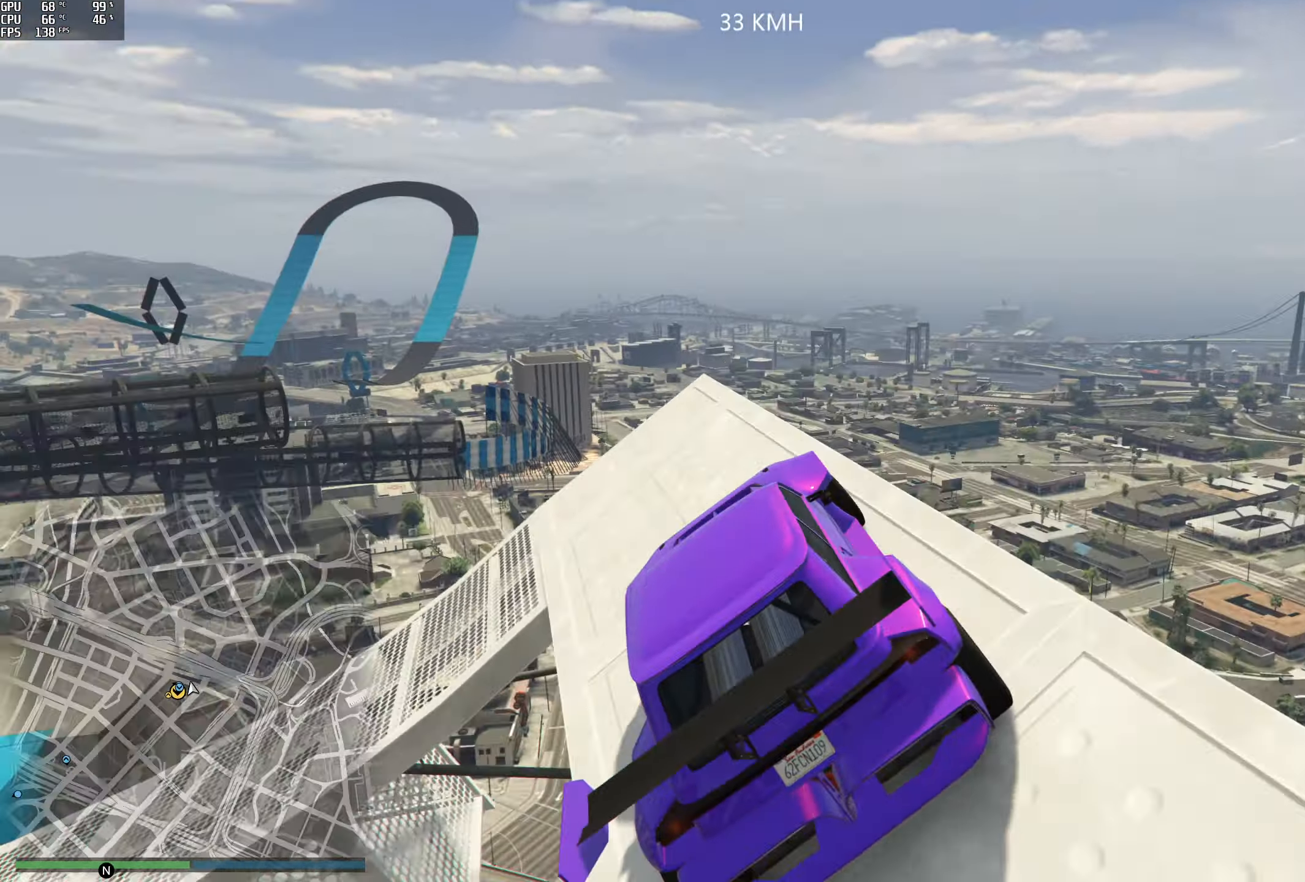
{"buttons": [], "left_stick": "left", "right_stick": "down-left", "events": [[183, "R2", "down"], [267, "left_stick", "center"], [350, "left_stick", "left"], [367, "R2", "up"]]}
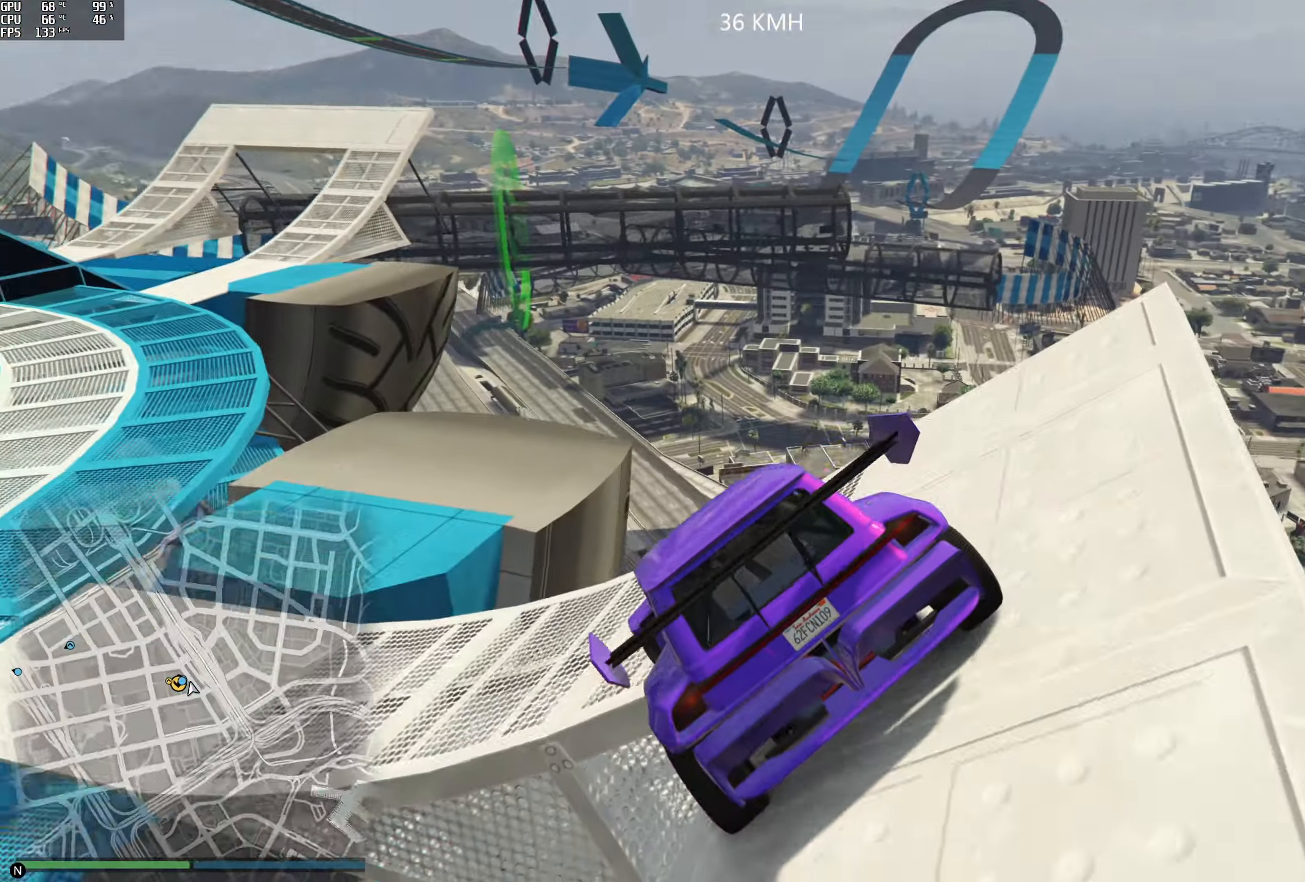
{"buttons": [], "left_stick": "center", "right_stick": "down-left", "events": [[67, "left_stick", "center"], [100, "R2", "down"], [167, "left_stick", "left"], [284, "R2", "up"], [434, "left_stick", "center"]]}
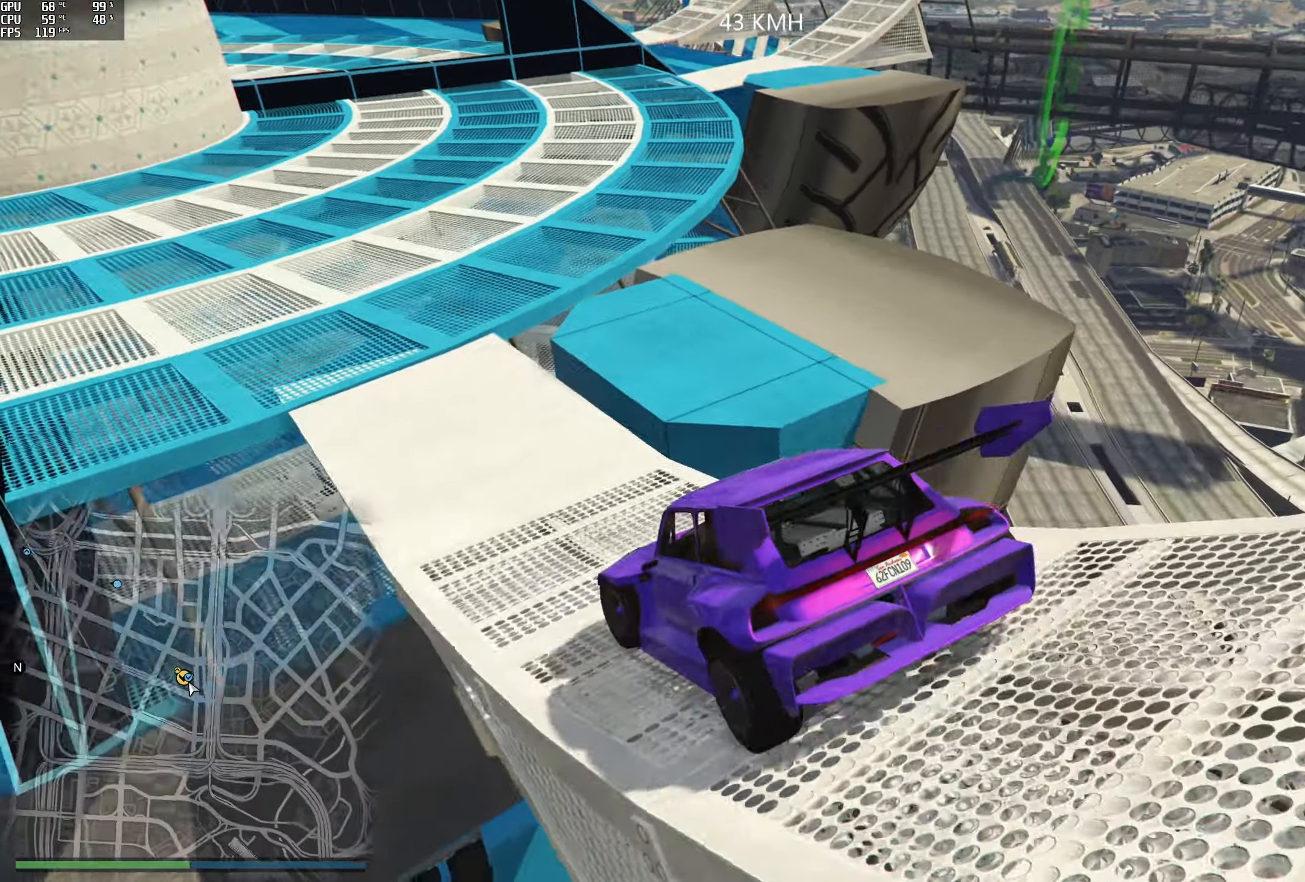
{"buttons": ["R2"], "left_stick": "center", "right_stick": "up-right", "events": [[17, "right_stick", "center"], [34, "R2", "down"], [100, "right_stick", "up"], [284, "left_stick", "right"], [350, "right_stick", "up-right"], [450, "left_stick", "center"]]}
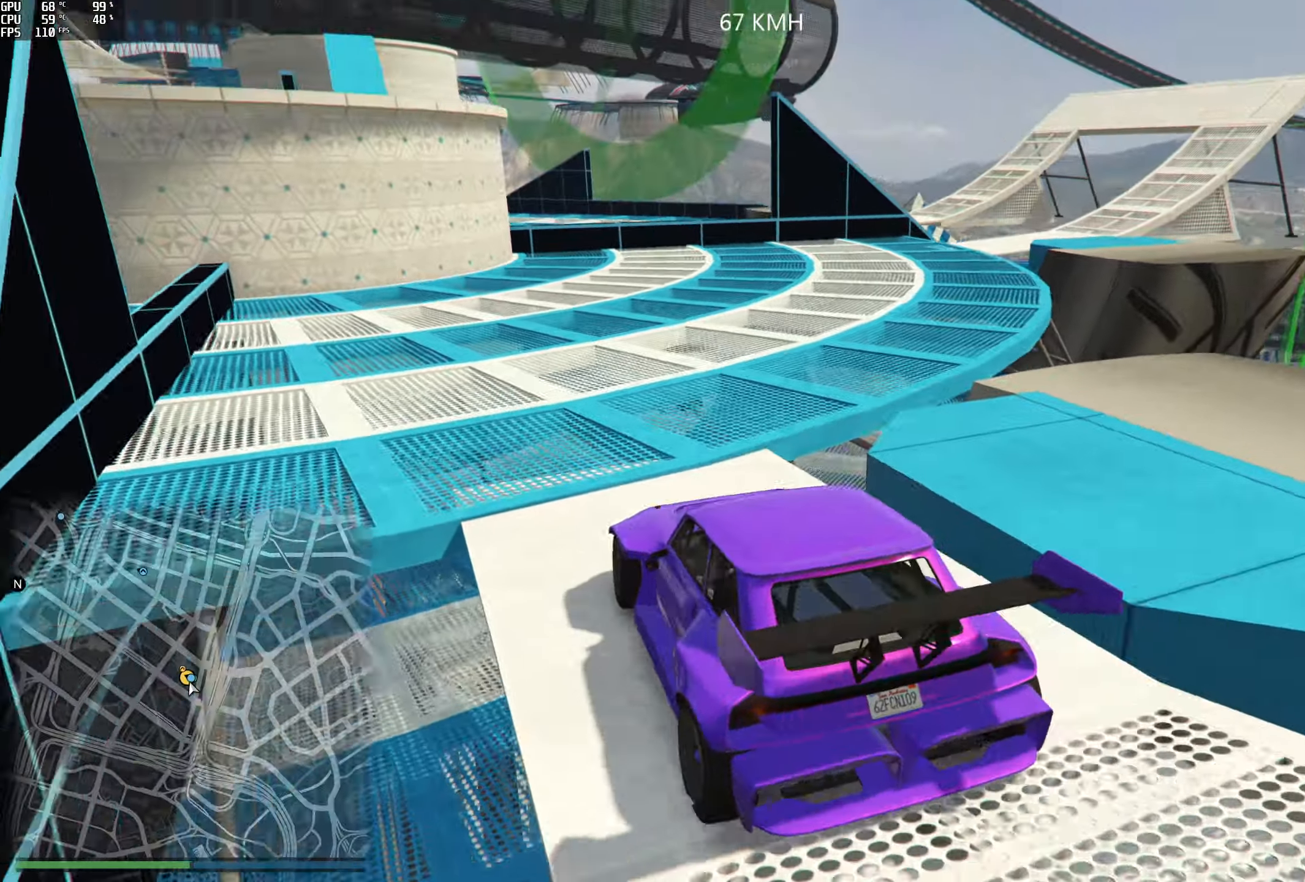
{"buttons": ["R2"], "left_stick": "center", "right_stick": "right", "events": [[17, "left_stick", "right"], [117, "right_stick", "right"], [134, "R2", "up"], [300, "left_stick", "center"], [317, "R2", "down"]]}